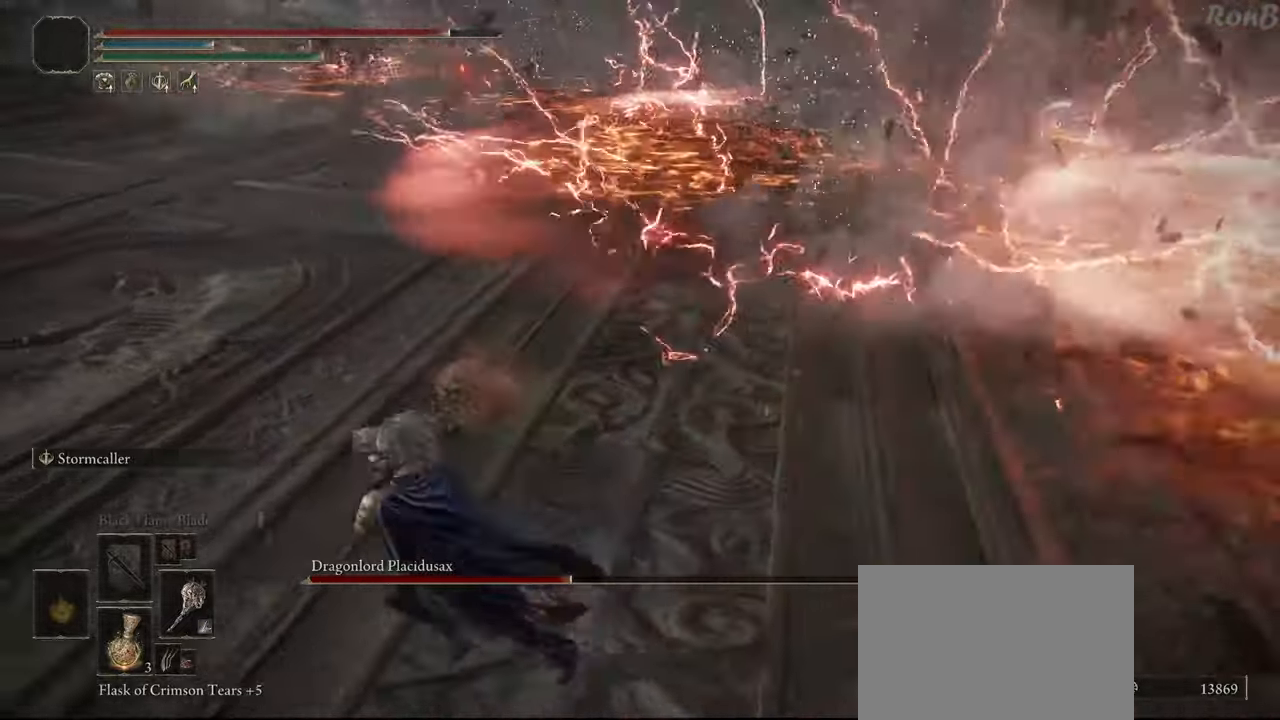
Gameplay with a controller (PlayStation layout); each line is a JSON object with the inputs held at the frame after it. "events" lists button and stick changes between this image and that frame as [ms after this image, input, new state], when the widget could be followed in between. Not read: R1.
{"buttons": ["R2"], "left_stick": "up", "right_stick": "up-right", "events": [[200, "R2", "down"], [217, "left_stick", "up"], [283, "right_stick", "up-right"]]}
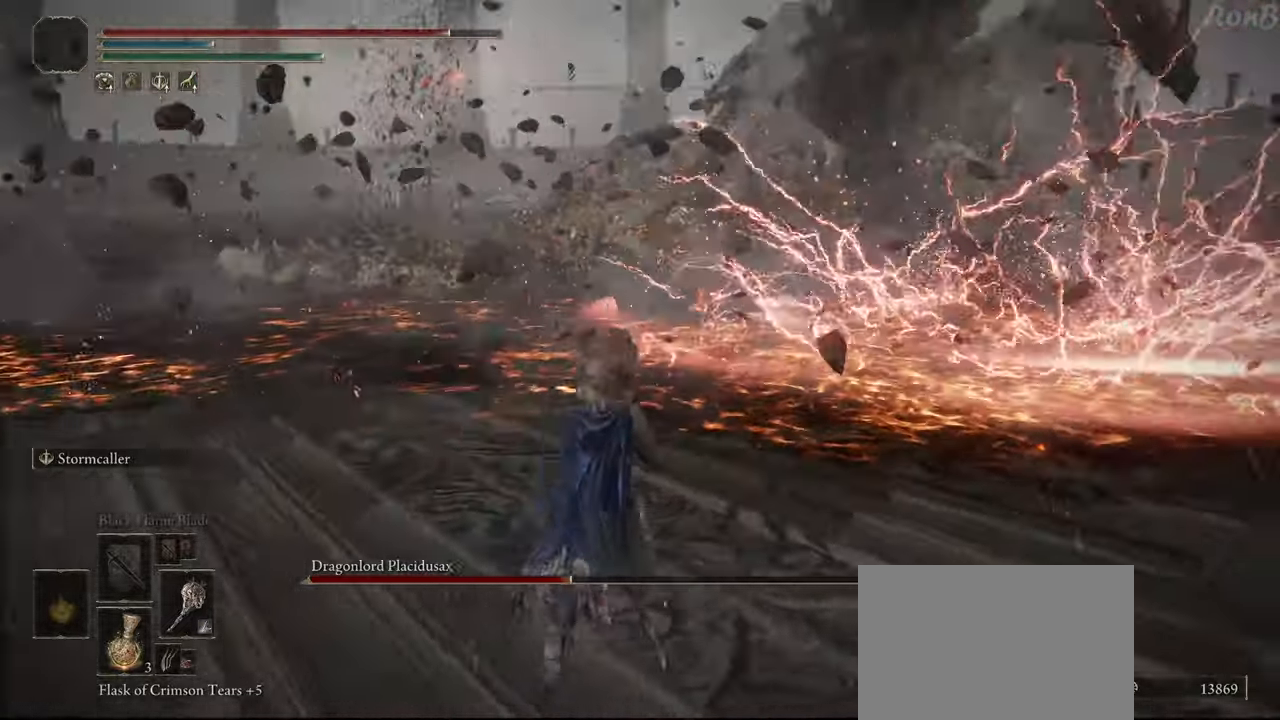
{"buttons": ["R2"], "left_stick": "up", "right_stick": "down", "events": [[117, "right_stick", "right"], [217, "right_stick", "center"], [500, "right_stick", "down"]]}
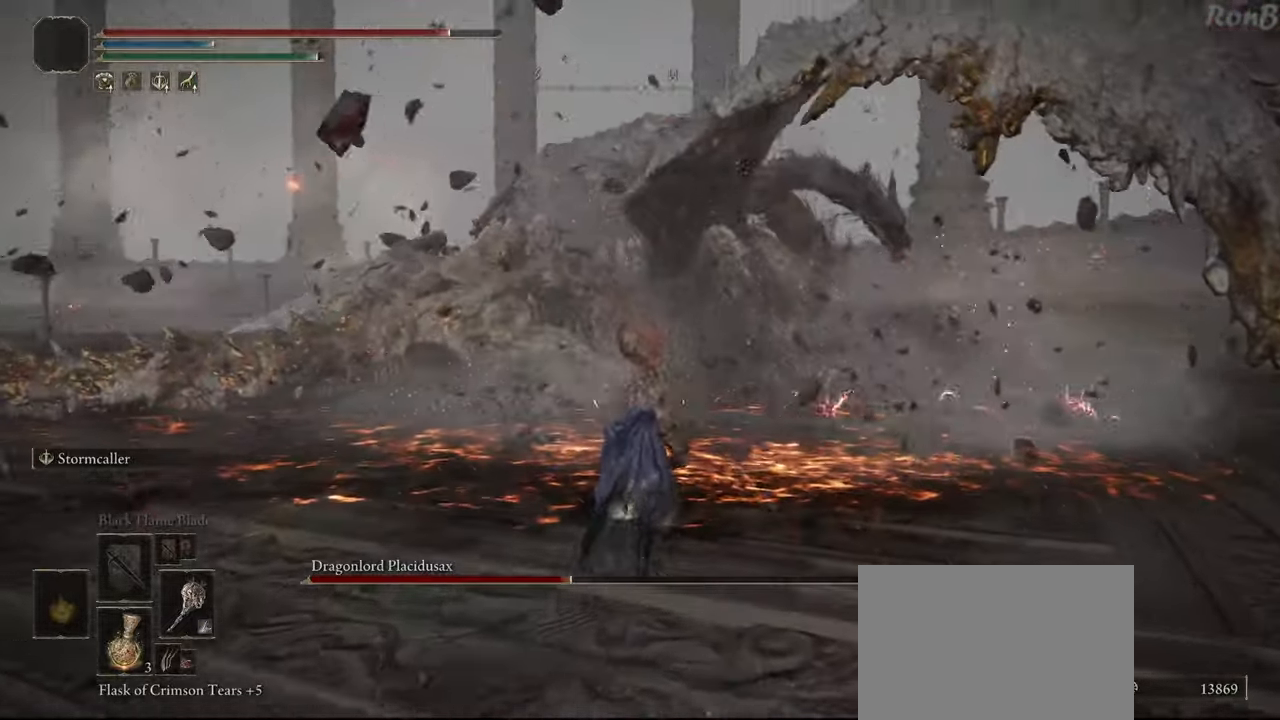
{"buttons": ["R2"], "left_stick": "up", "right_stick": "center", "events": [[233, "right_stick", "center"]]}
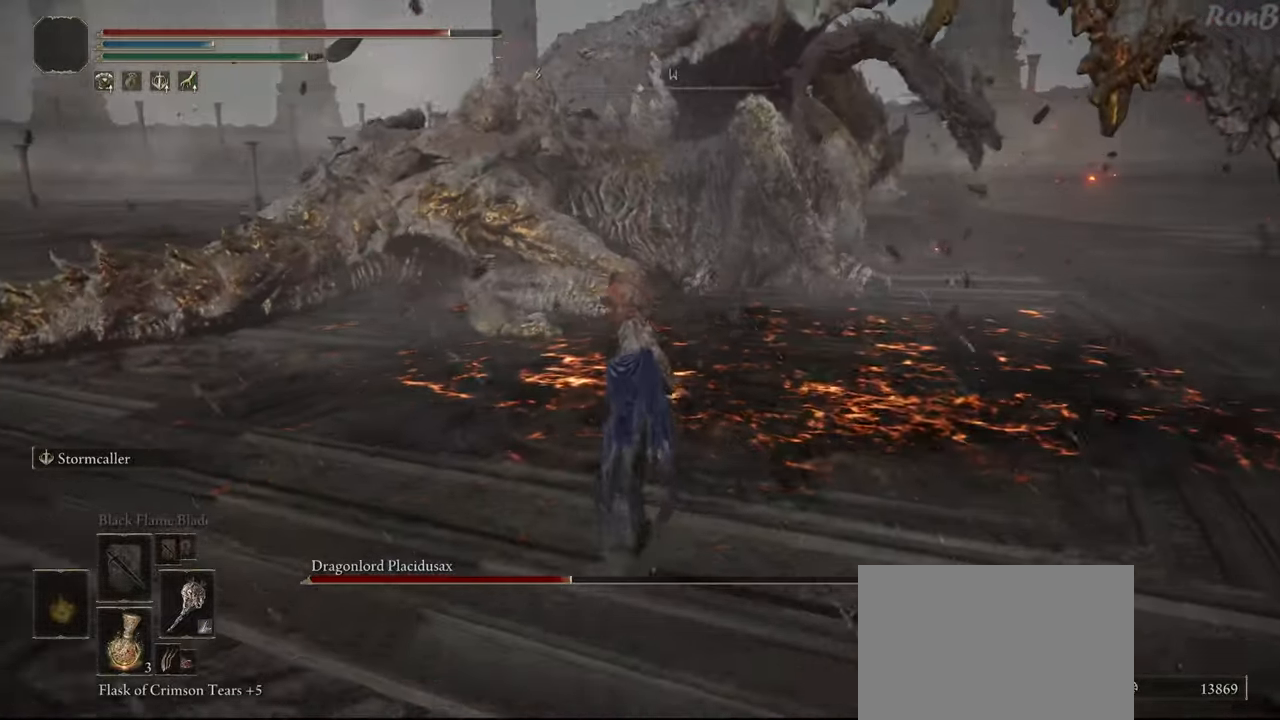
{"buttons": ["R2"], "left_stick": "up", "right_stick": "center", "events": [[133, "R3", "down"], [233, "R3", "up"]]}
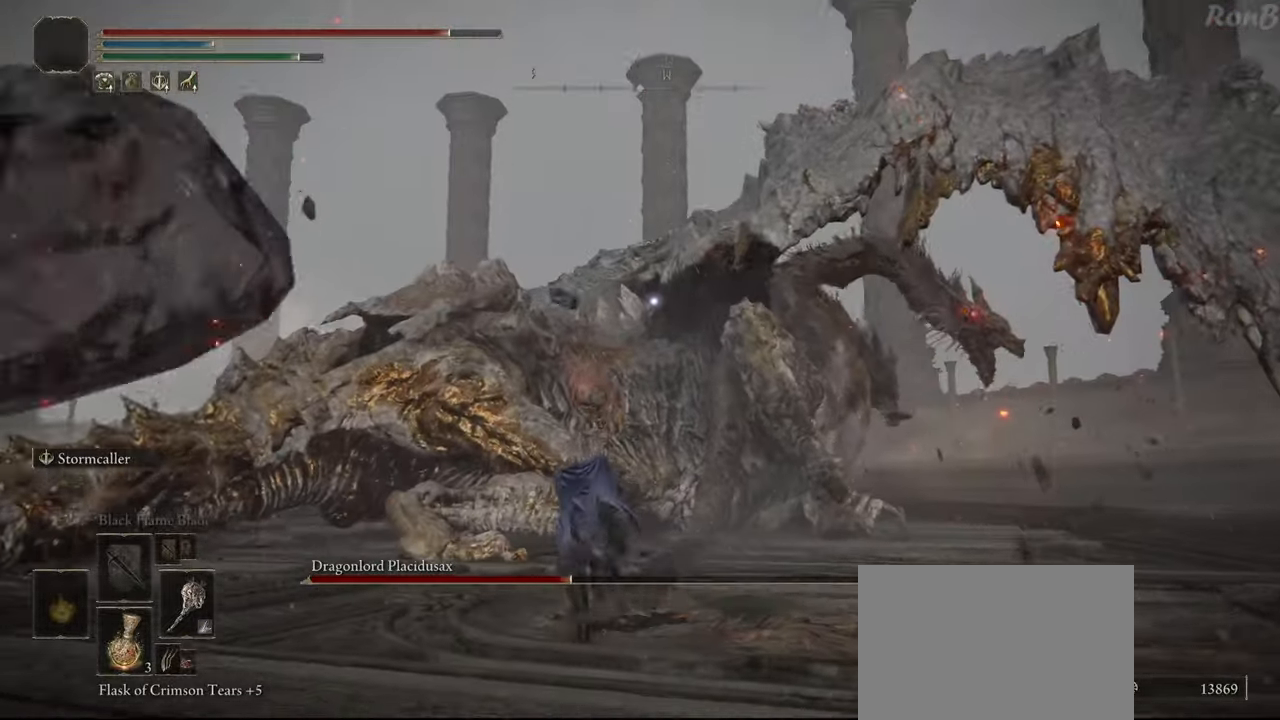
{"buttons": ["R2"], "left_stick": "up", "right_stick": "center", "events": [[67, "R3", "down"], [117, "right_stick", "down"], [167, "R3", "up"], [300, "right_stick", "center"]]}
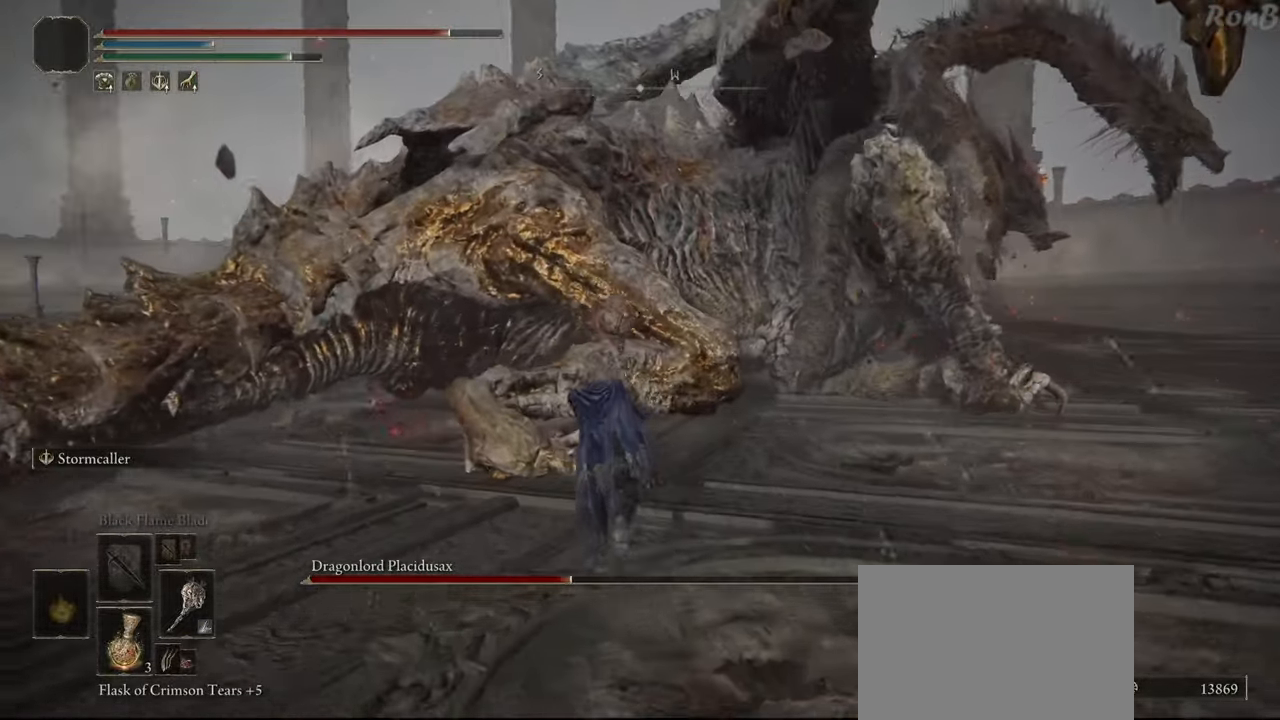
{"buttons": [], "left_stick": "up", "right_stick": "down", "events": [[150, "R2", "up"], [283, "R2", "down"], [417, "R2", "up"], [433, "right_stick", "down"]]}
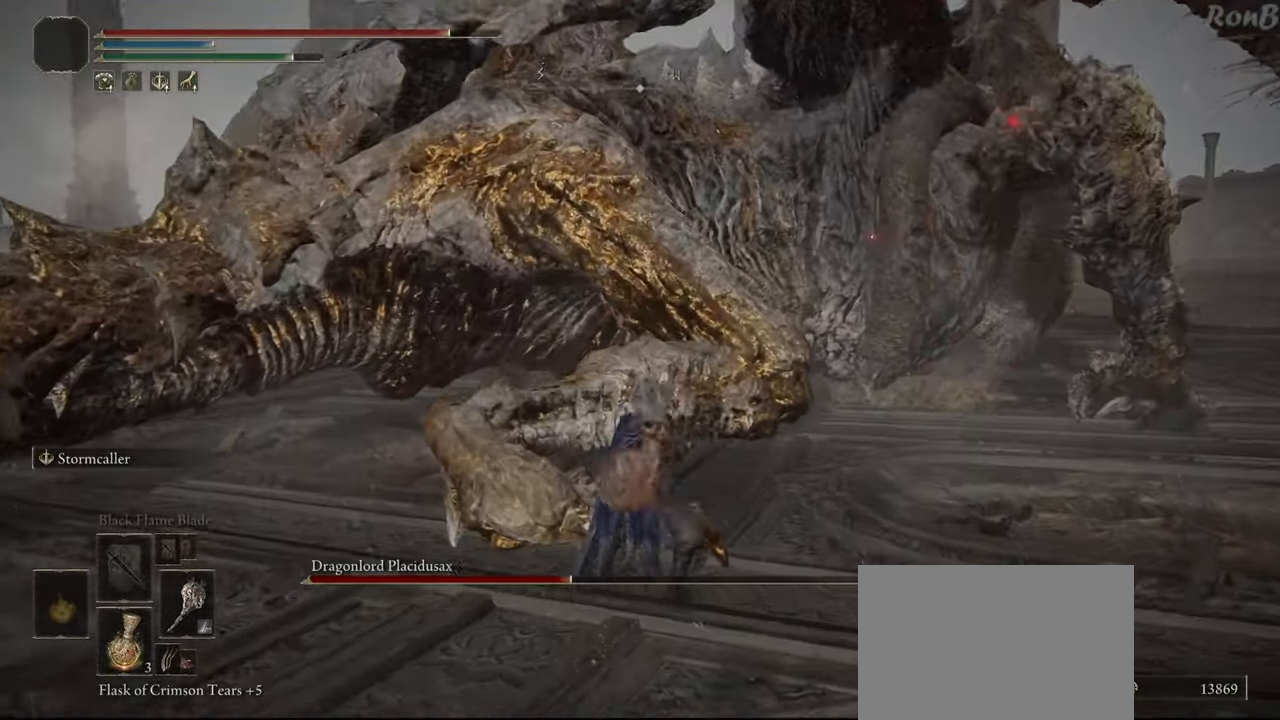
{"buttons": ["R2"], "left_stick": "up", "right_stick": "center", "events": [[250, "right_stick", "center"], [500, "R2", "down"]]}
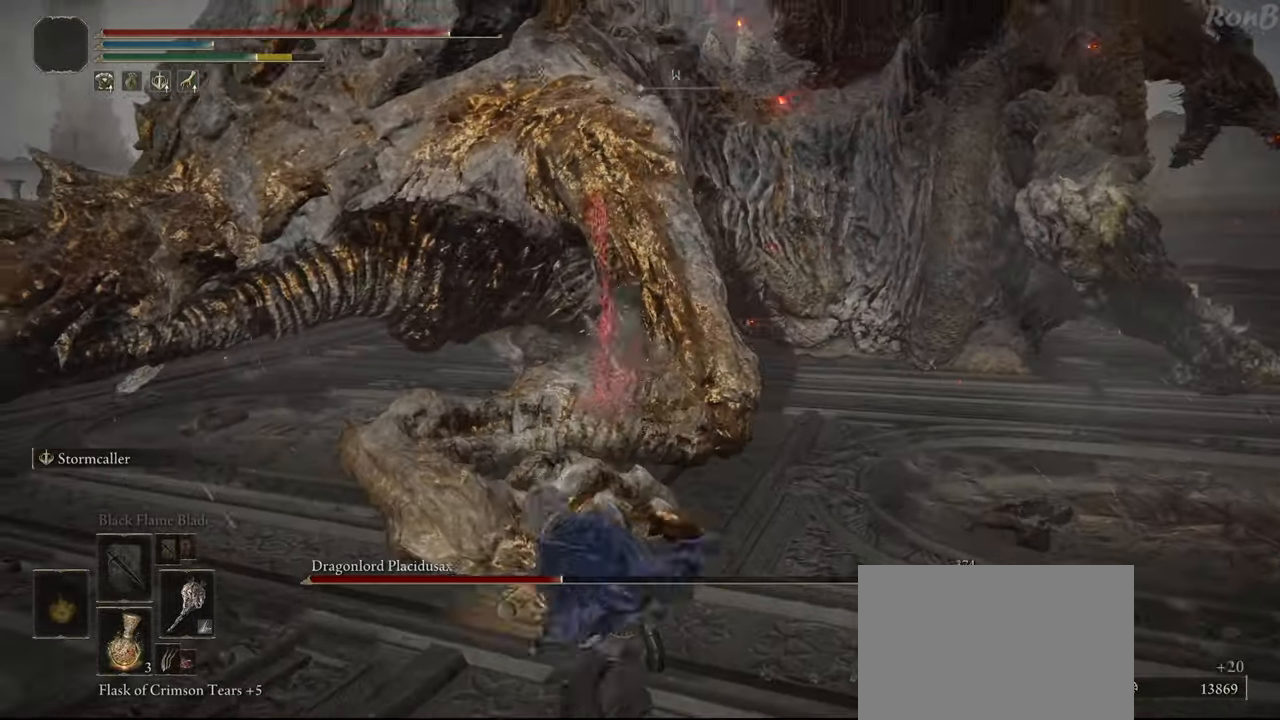
{"buttons": [], "left_stick": "up", "right_stick": "down-right", "events": [[183, "R2", "up"], [317, "right_stick", "right"], [417, "right_stick", "down-right"]]}
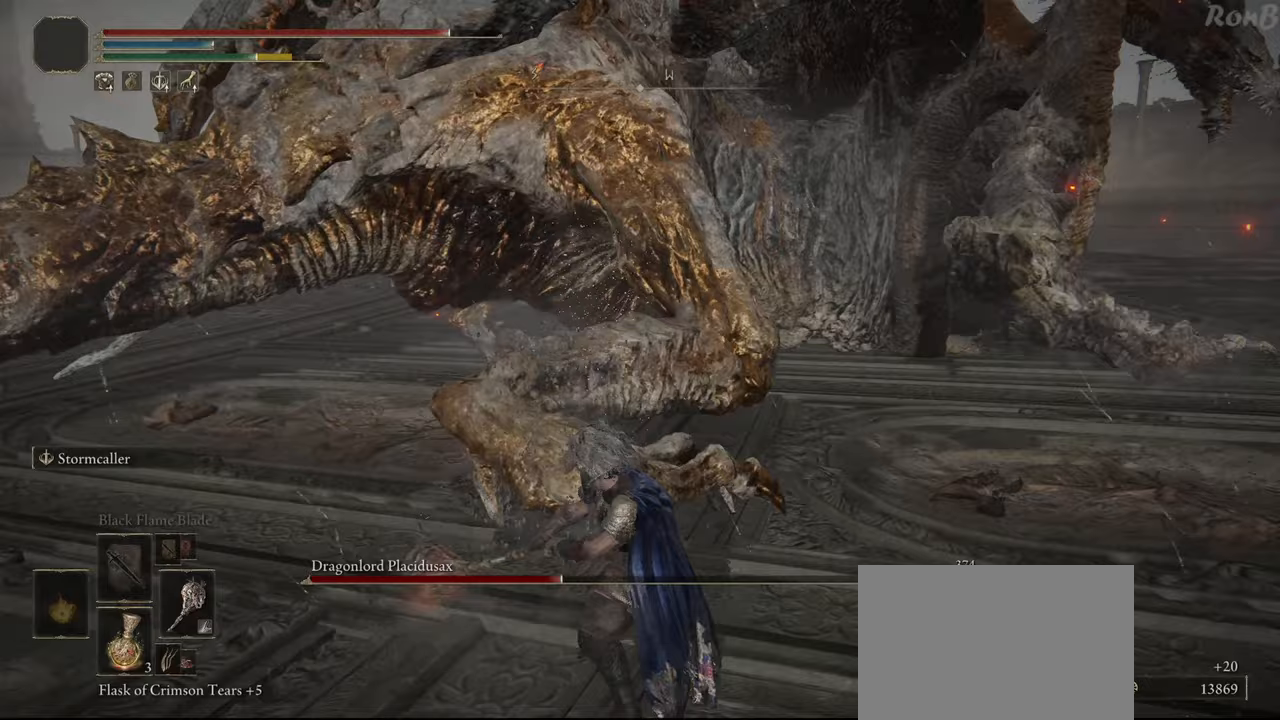
{"buttons": [], "left_stick": "up", "right_stick": "center", "events": [[150, "right_stick", "right"], [400, "right_stick", "center"]]}
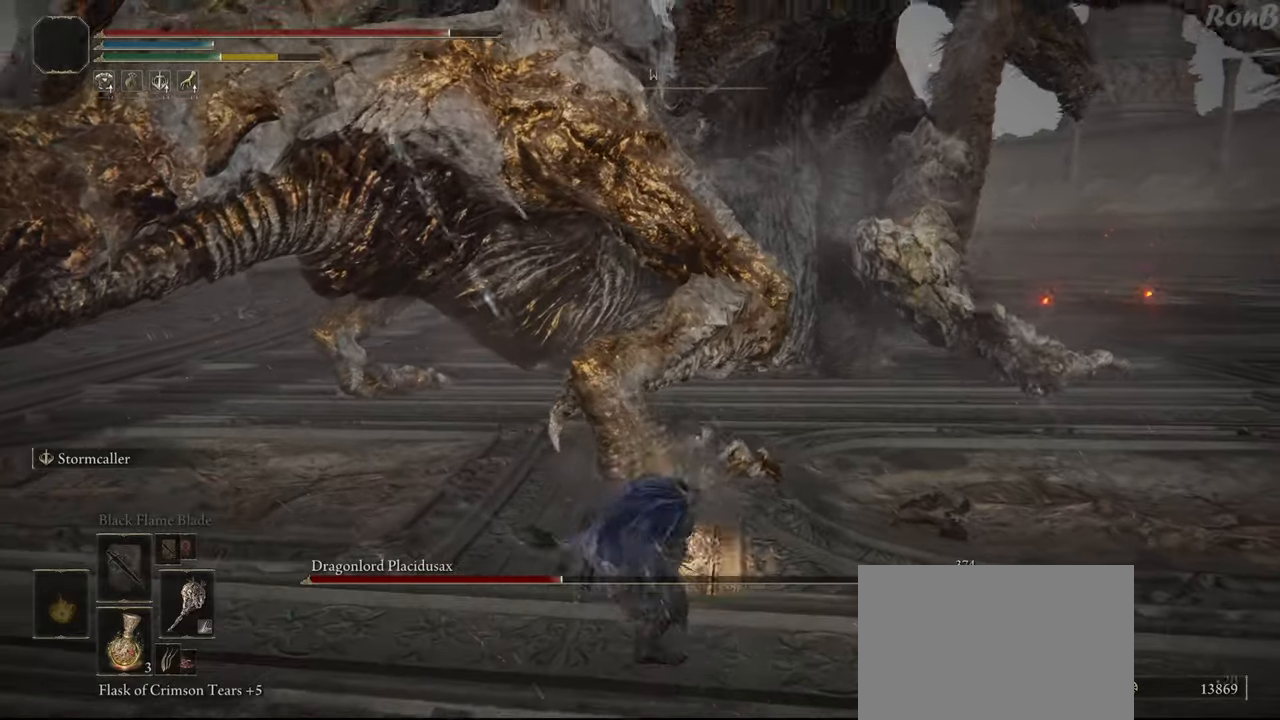
{"buttons": [], "left_stick": "up", "right_stick": "up-right", "events": [[417, "right_stick", "up-right"]]}
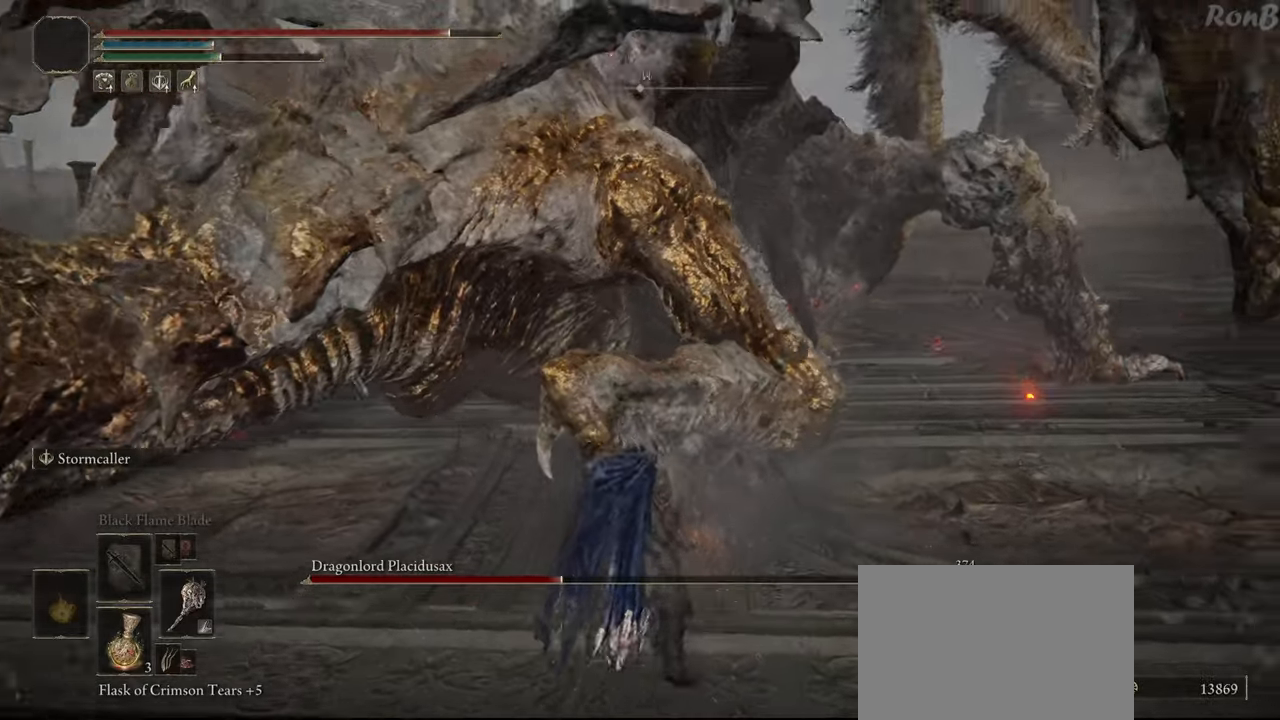
{"buttons": [], "left_stick": "up-left", "right_stick": "down", "events": [[83, "right_stick", "center"], [250, "R2", "down"], [383, "R2", "up"], [433, "left_stick", "up-left"], [433, "right_stick", "down"]]}
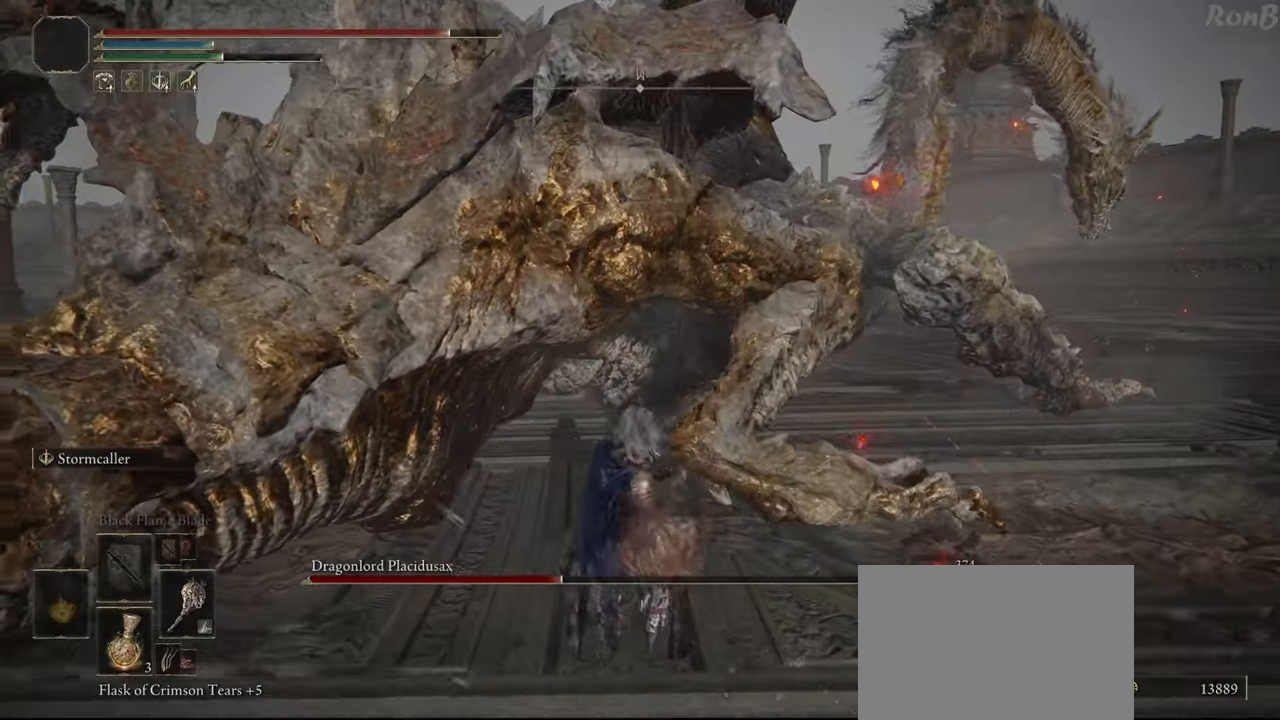
{"buttons": [], "left_stick": "center", "right_stick": "center", "events": [[400, "right_stick", "center"], [433, "left_stick", "center"]]}
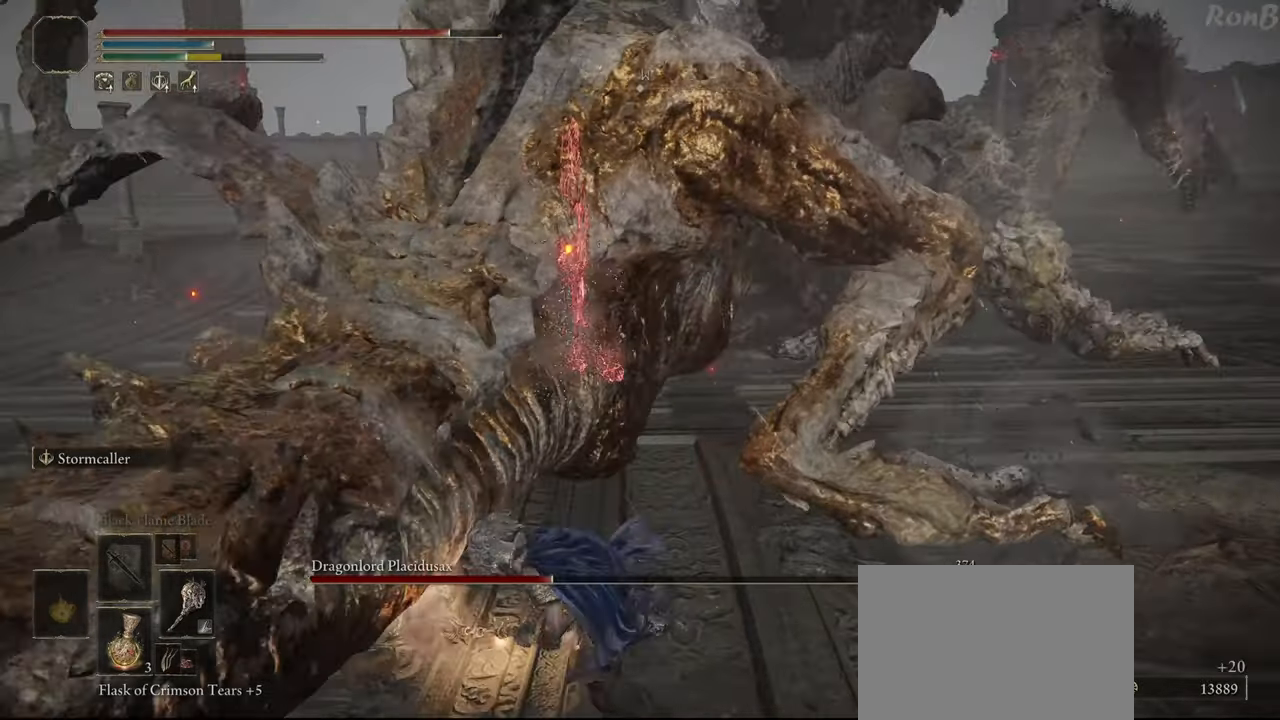
{"buttons": [], "left_stick": "down-right", "right_stick": "center", "events": [[67, "right_stick", "up-right"], [183, "right_stick", "right"], [283, "left_stick", "down-right"], [300, "right_stick", "center"]]}
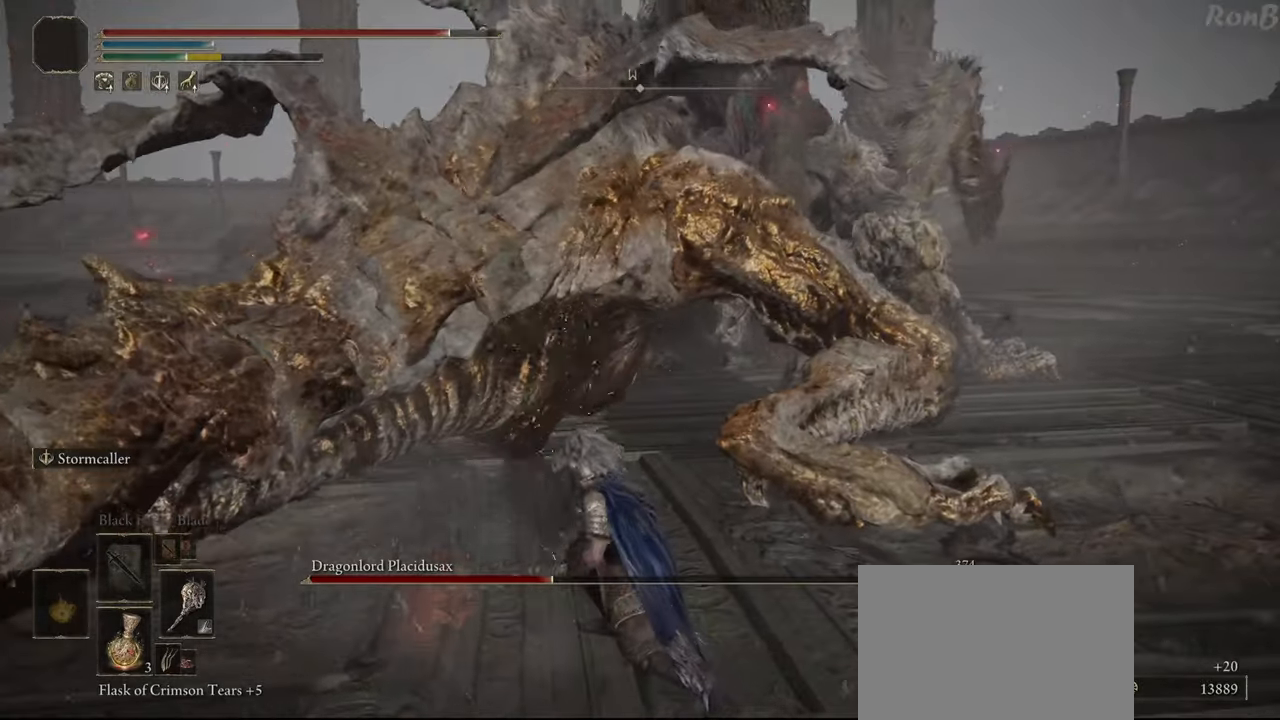
{"buttons": [], "left_stick": "down-right", "right_stick": "center", "events": []}
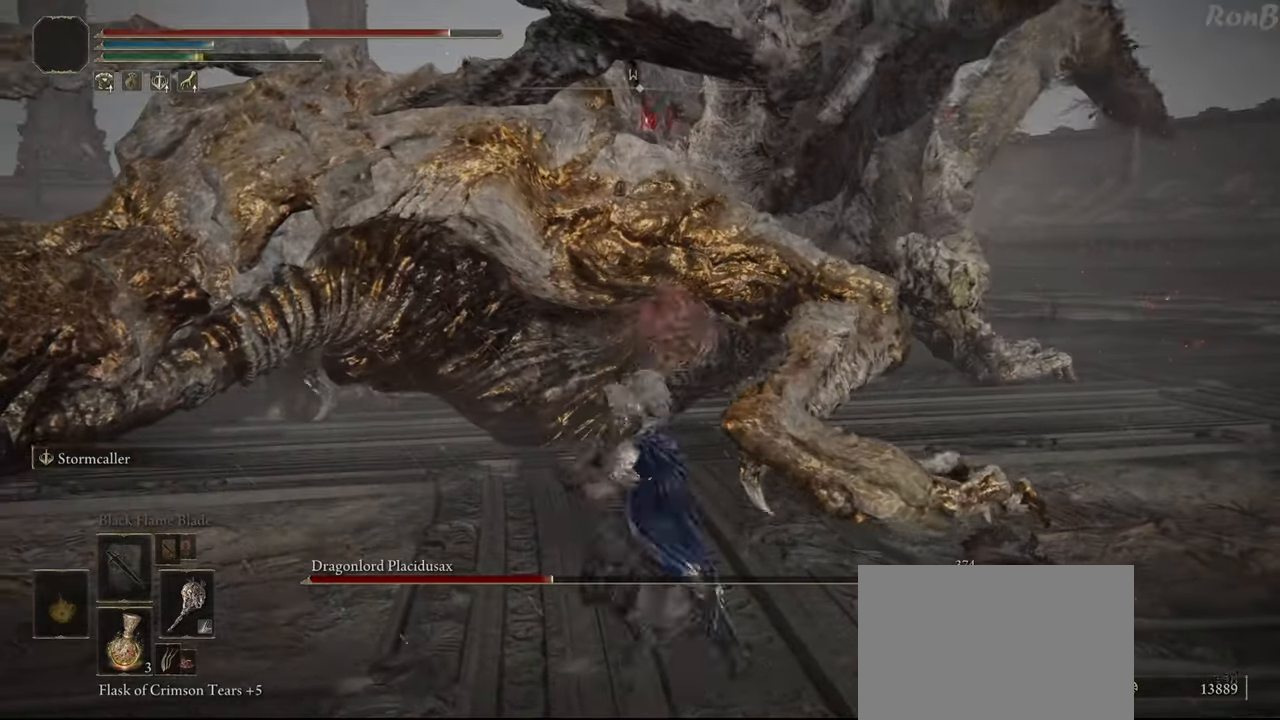
{"buttons": [], "left_stick": "right", "right_stick": "down-left", "events": [[33, "left_stick", "right"], [483, "right_stick", "down-left"]]}
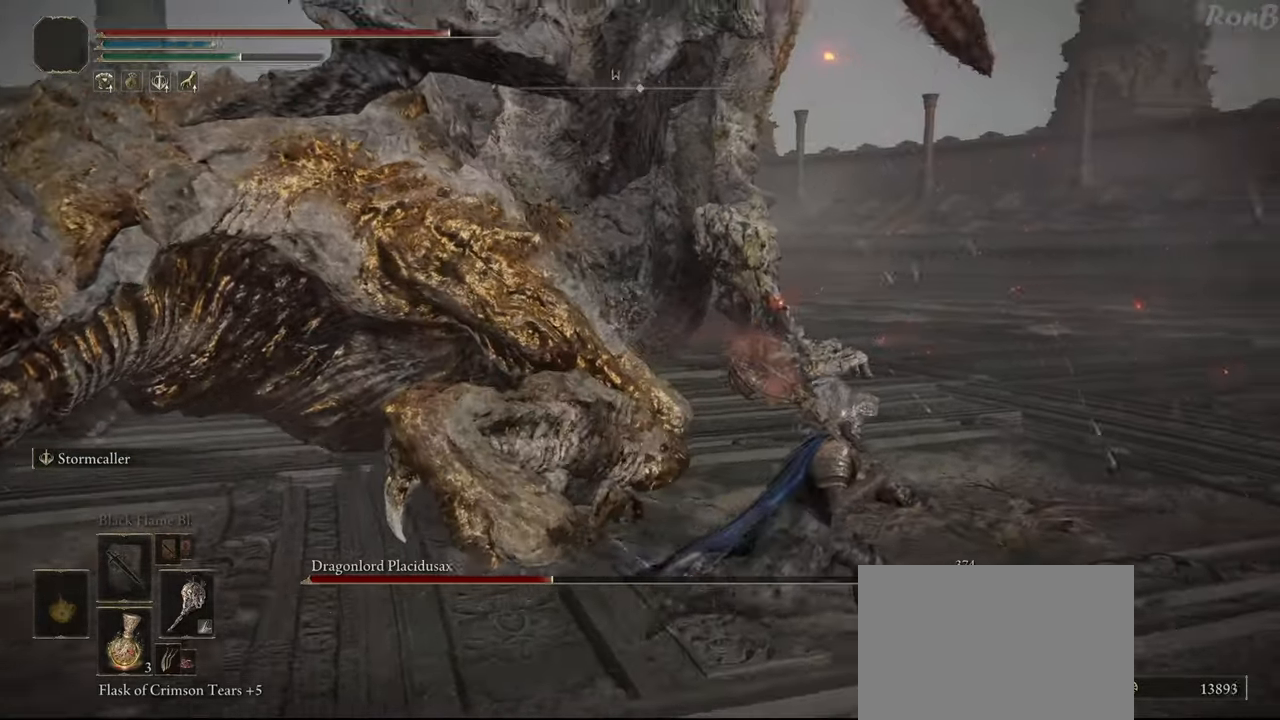
{"buttons": ["R2"], "left_stick": "up-right", "right_stick": "center", "events": [[117, "R2", "down"], [117, "right_stick", "center"], [233, "left_stick", "up-right"], [300, "right_stick", "down-left"], [433, "right_stick", "center"]]}
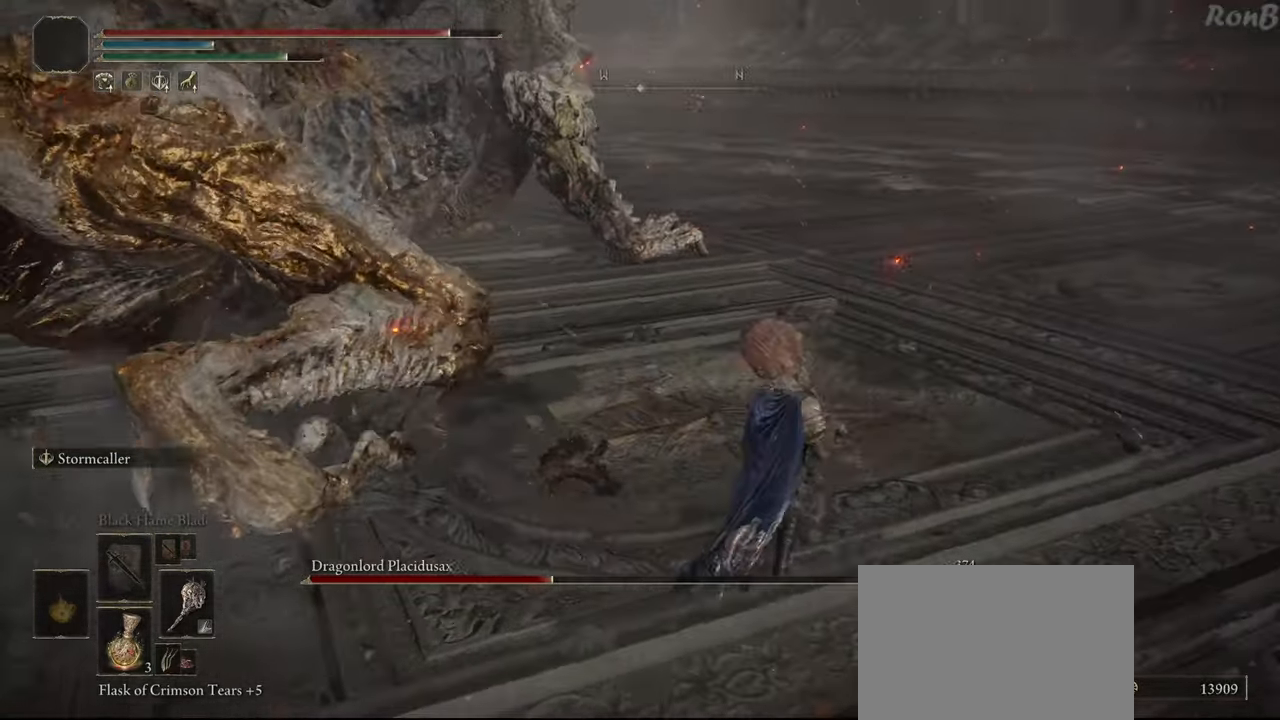
{"buttons": ["R2"], "left_stick": "up", "right_stick": "left", "events": [[100, "left_stick", "up"], [217, "right_stick", "left"]]}
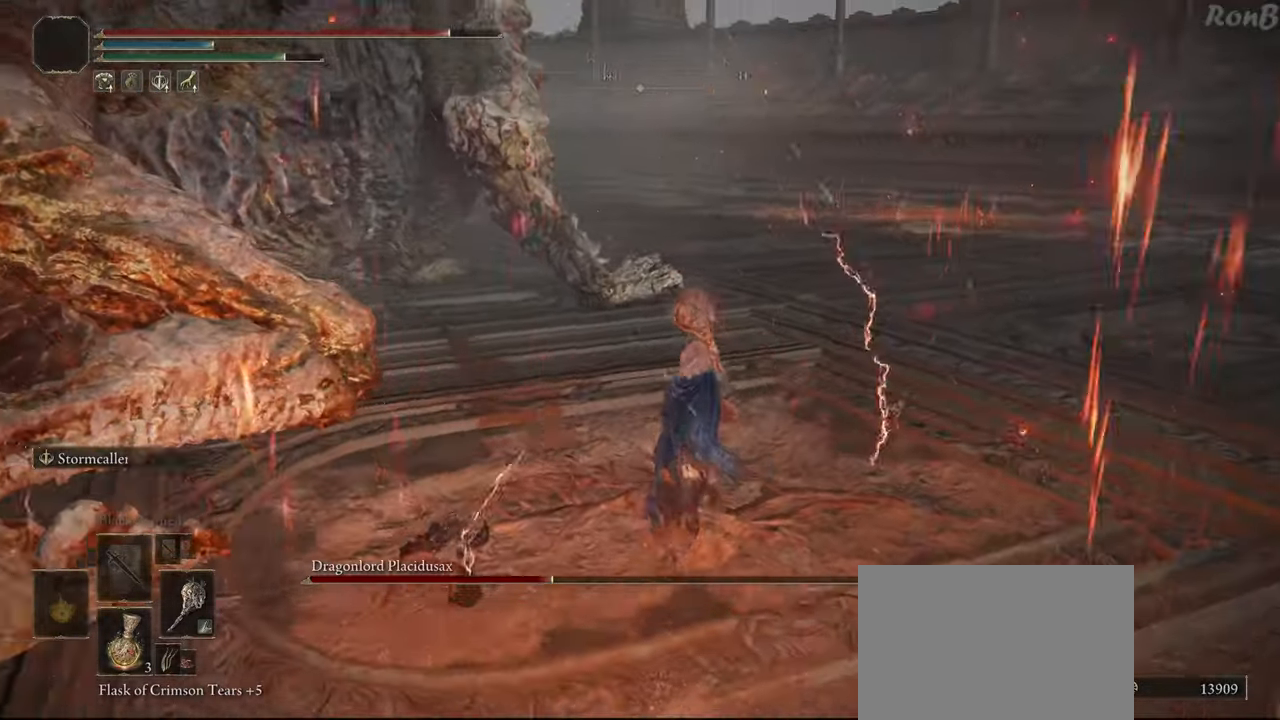
{"buttons": ["R2"], "left_stick": "up", "right_stick": "down-left", "events": [[67, "right_stick", "down-left"]]}
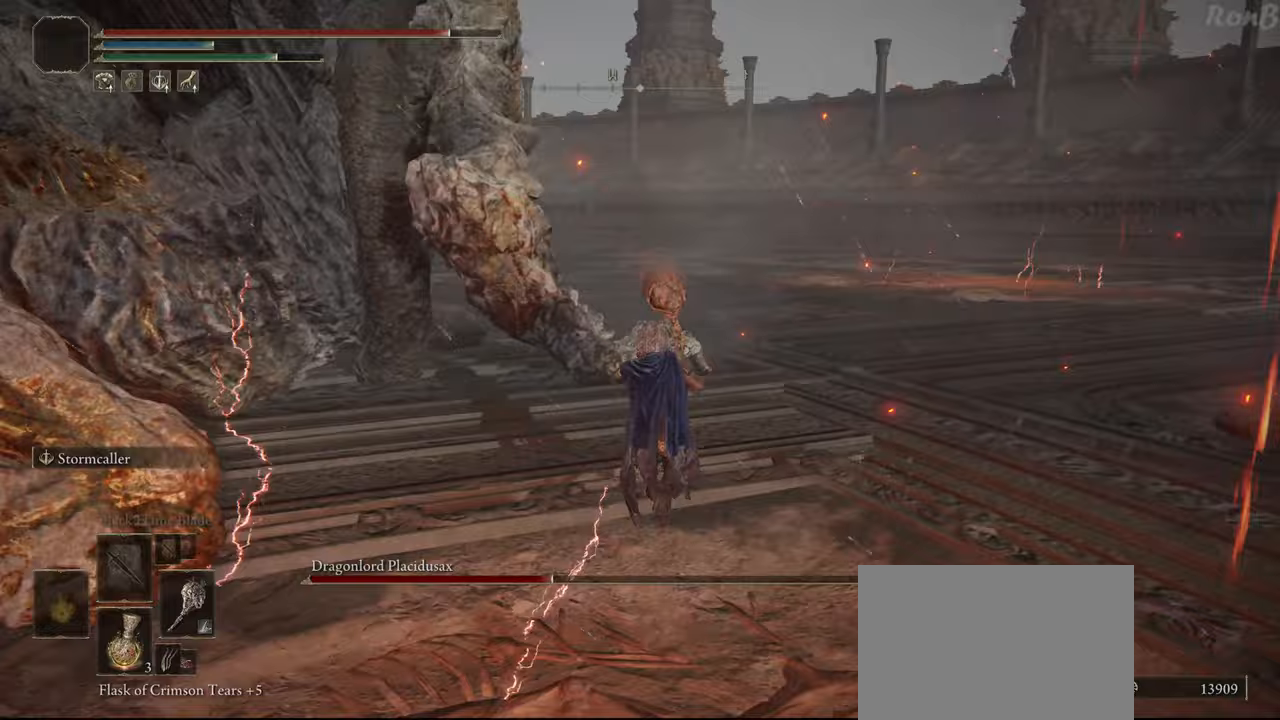
{"buttons": [], "left_stick": "up", "right_stick": "down-left", "events": [[433, "R2", "up"]]}
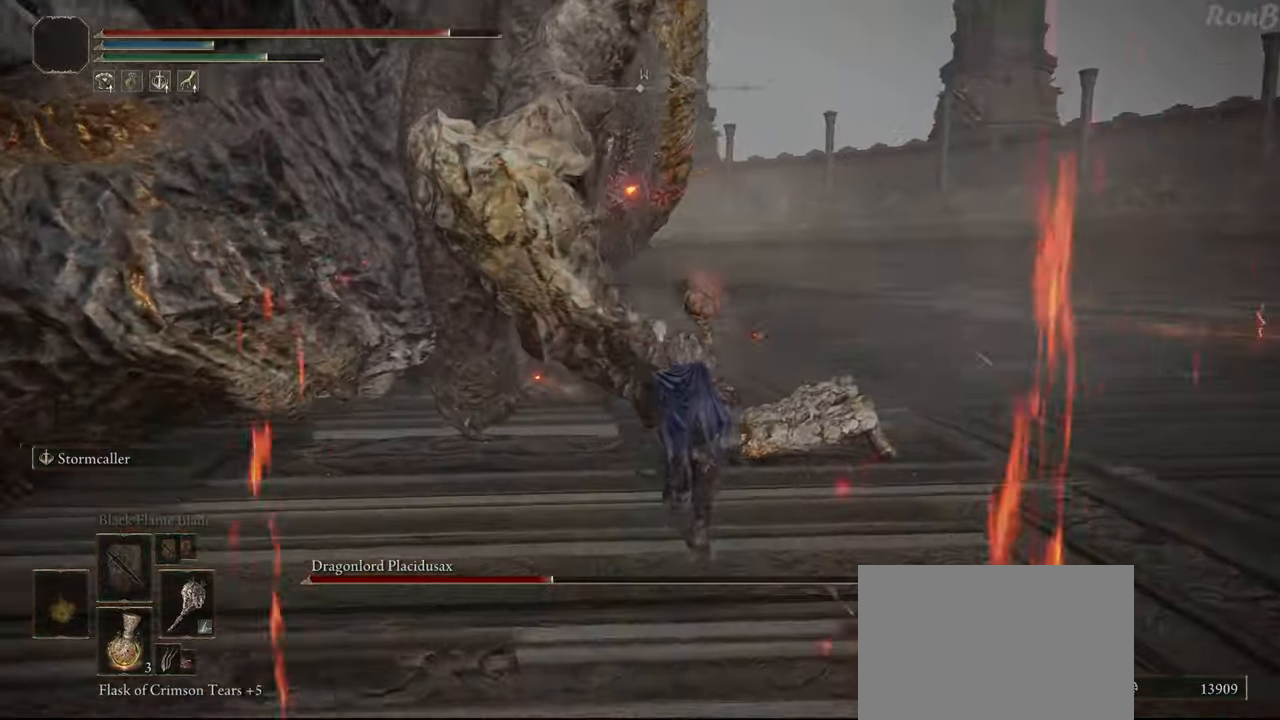
{"buttons": [], "left_stick": "up", "right_stick": "down-left", "events": [[67, "R2", "down"], [117, "right_stick", "left"], [183, "R2", "up"], [217, "right_stick", "down-left"]]}
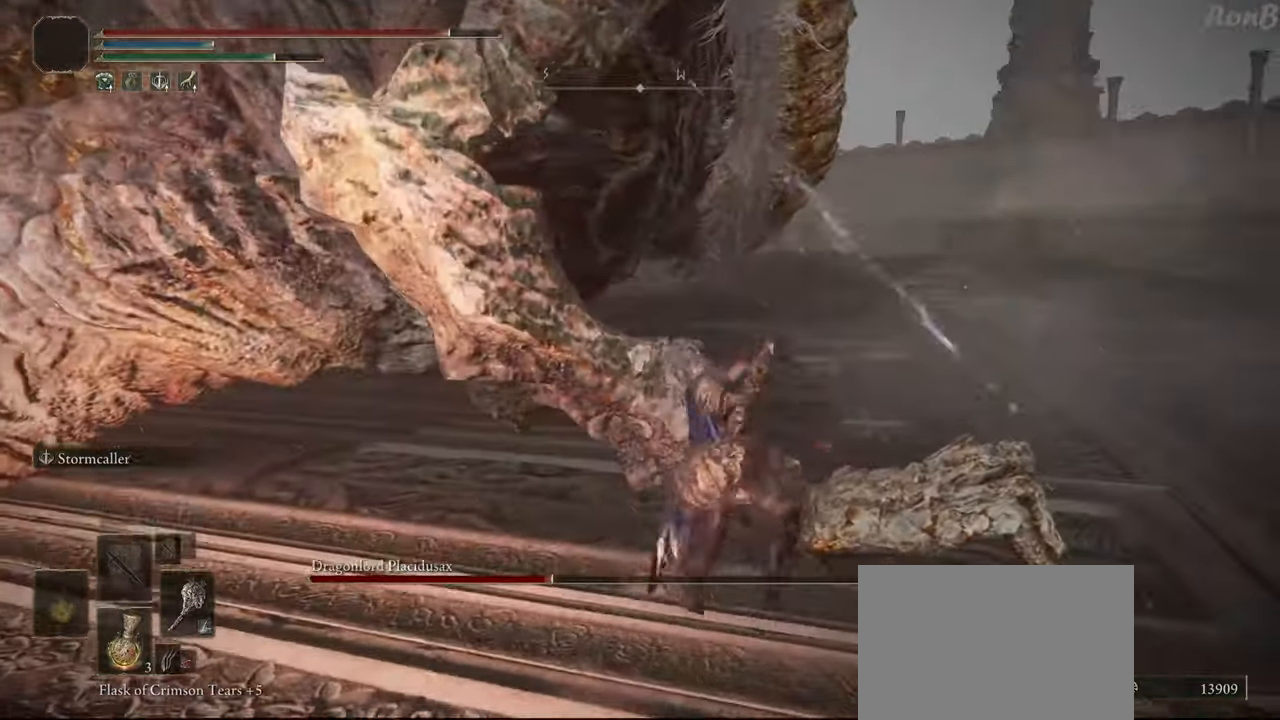
{"buttons": [], "left_stick": "down-left", "right_stick": "left", "events": [[150, "left_stick", "center"], [383, "left_stick", "down-left"], [450, "right_stick", "left"]]}
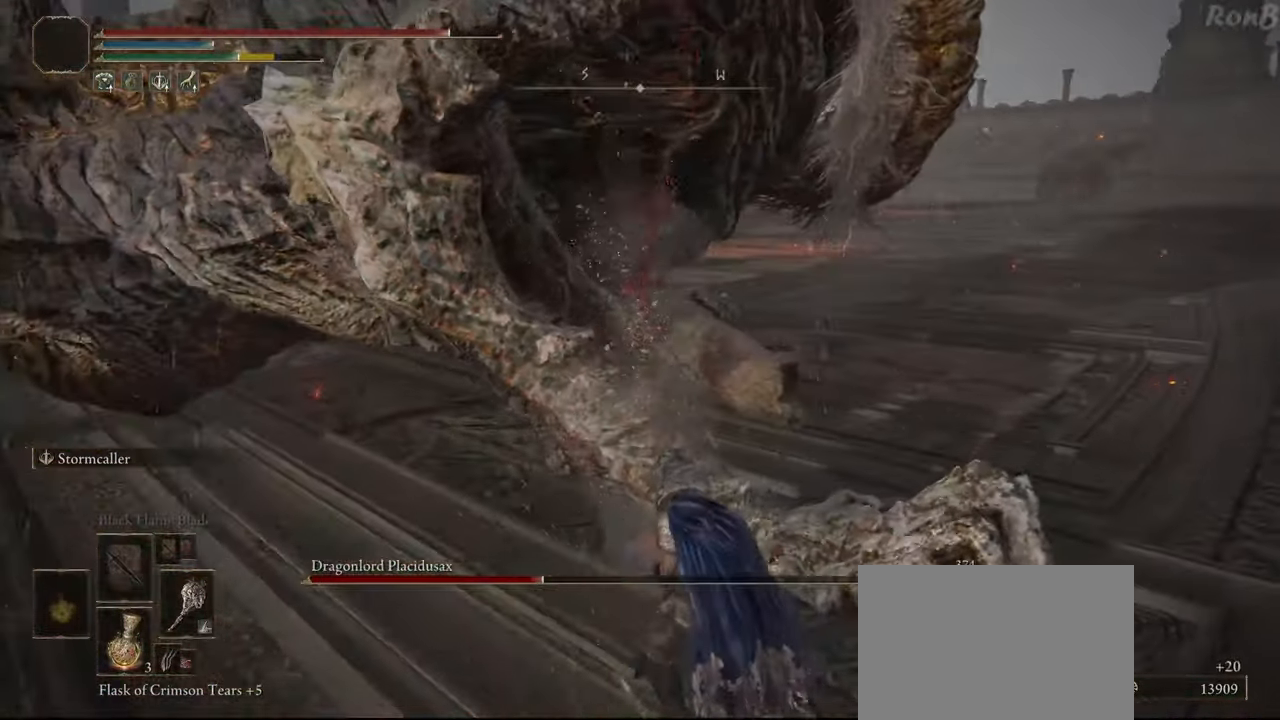
{"buttons": ["R2"], "left_stick": "left", "right_stick": "center", "events": [[233, "L2", "down"], [250, "left_stick", "left"], [350, "L2", "up"], [383, "right_stick", "center"], [450, "R2", "down"]]}
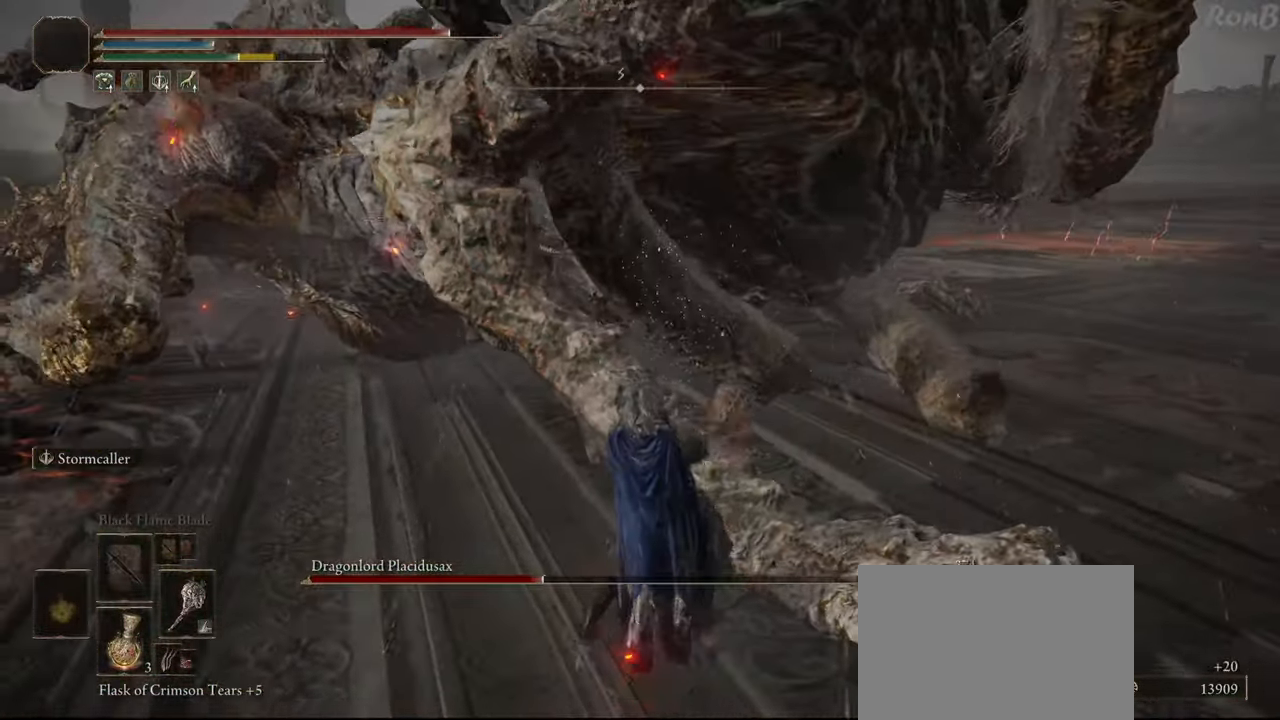
{"buttons": ["R2"], "left_stick": "up-left", "right_stick": "center", "events": [[17, "R2", "up"], [17, "right_stick", "up-left"], [150, "R2", "down"], [183, "right_stick", "left"], [283, "left_stick", "up-left"], [400, "right_stick", "center"]]}
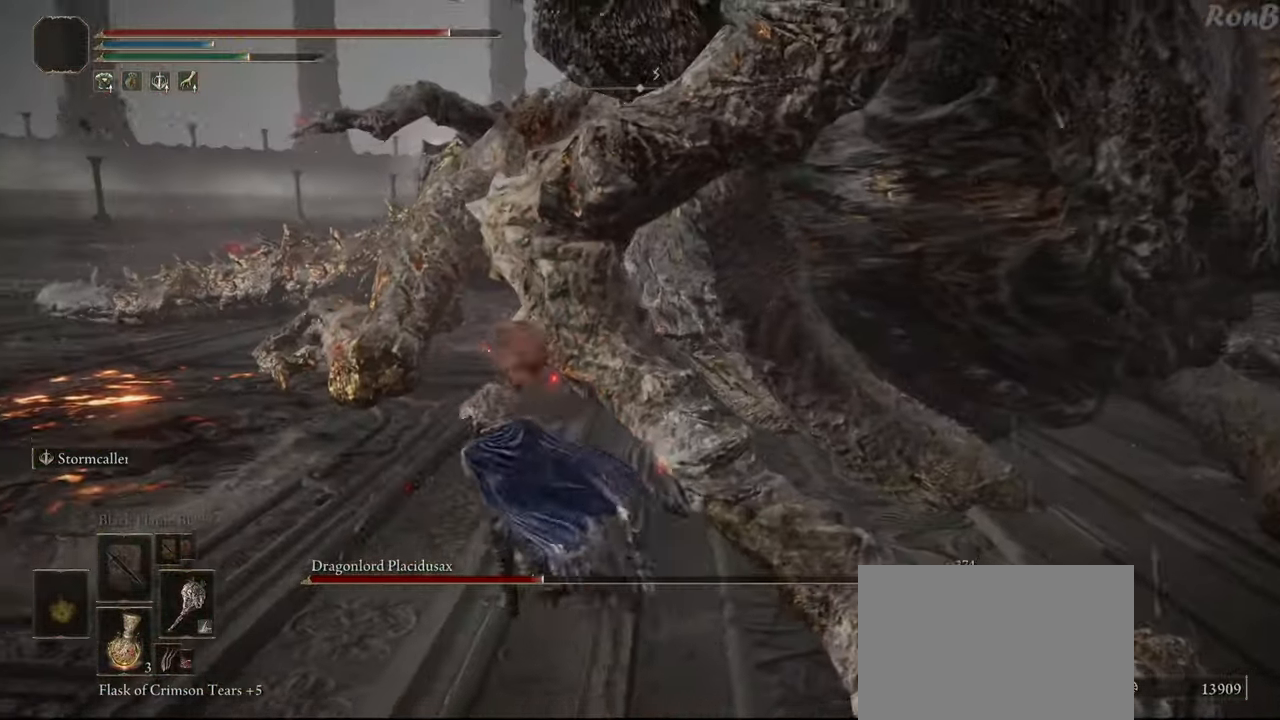
{"buttons": ["R2"], "left_stick": "up-left", "right_stick": "down-right", "events": [[217, "right_stick", "down-right"]]}
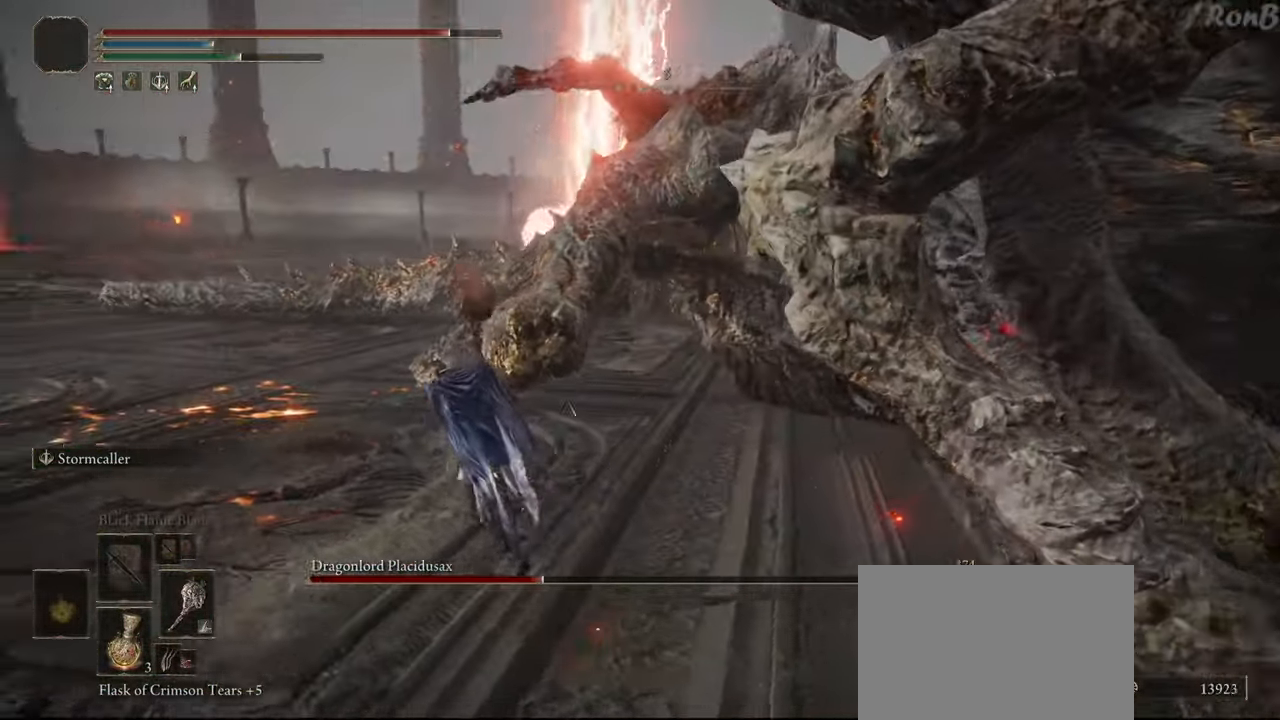
{"buttons": ["R2"], "left_stick": "up-left", "right_stick": "down-right", "events": []}
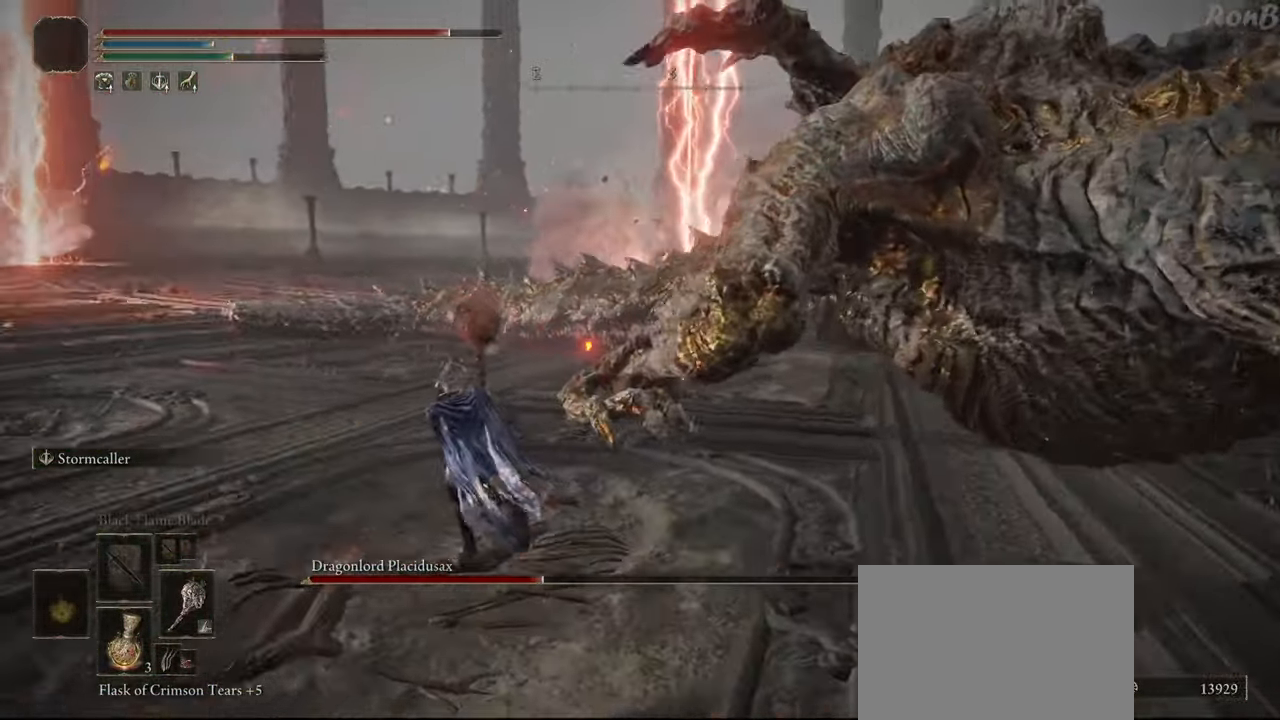
{"buttons": ["R2"], "left_stick": "up-left", "right_stick": "right", "events": [[117, "right_stick", "right"]]}
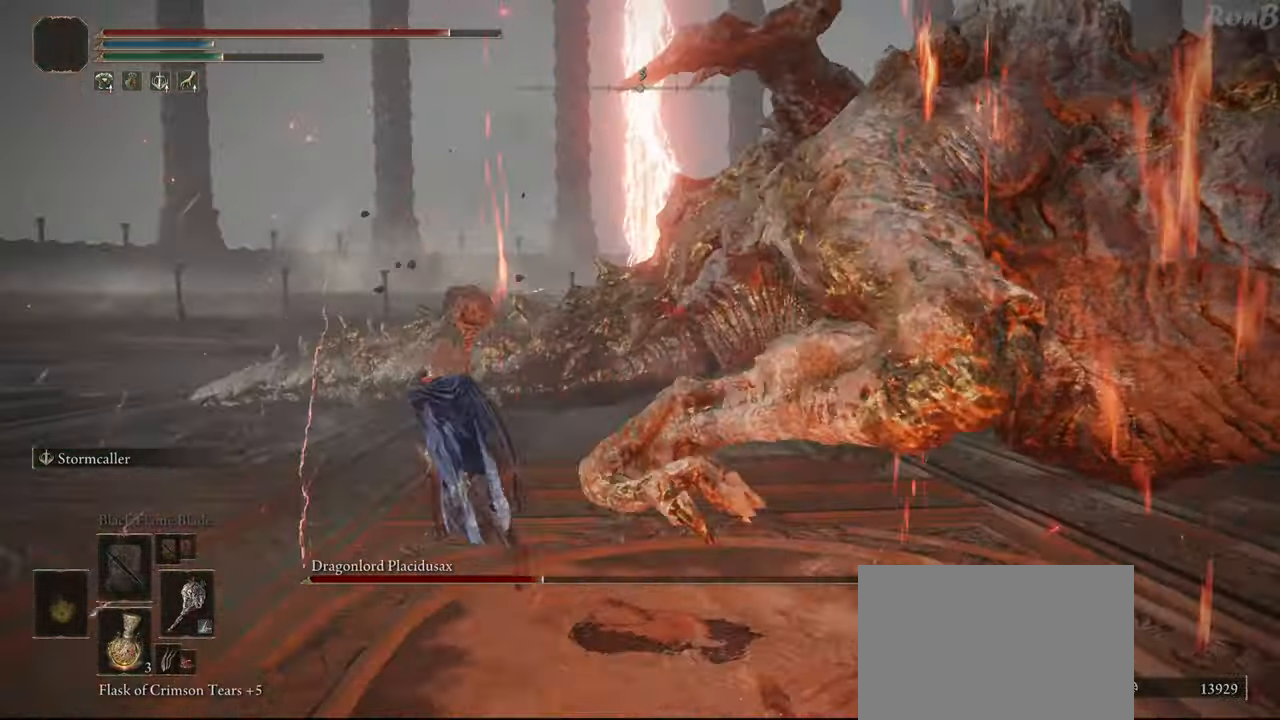
{"buttons": ["R2"], "left_stick": "up-left", "right_stick": "right", "events": [[67, "right_stick", "down-right"], [450, "right_stick", "right"]]}
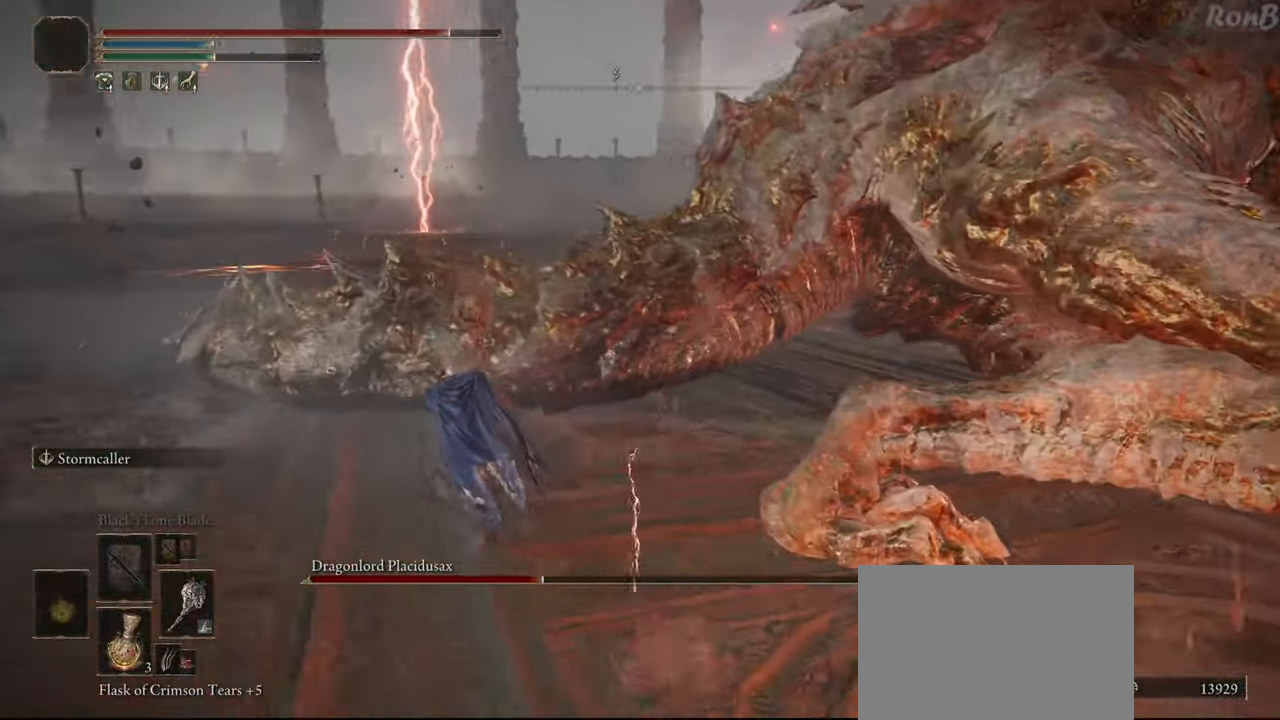
{"buttons": [], "left_stick": "up", "right_stick": "down-right", "events": [[217, "R2", "up"], [233, "left_stick", "up"], [267, "R2", "down"], [400, "R2", "up"], [400, "right_stick", "down-right"]]}